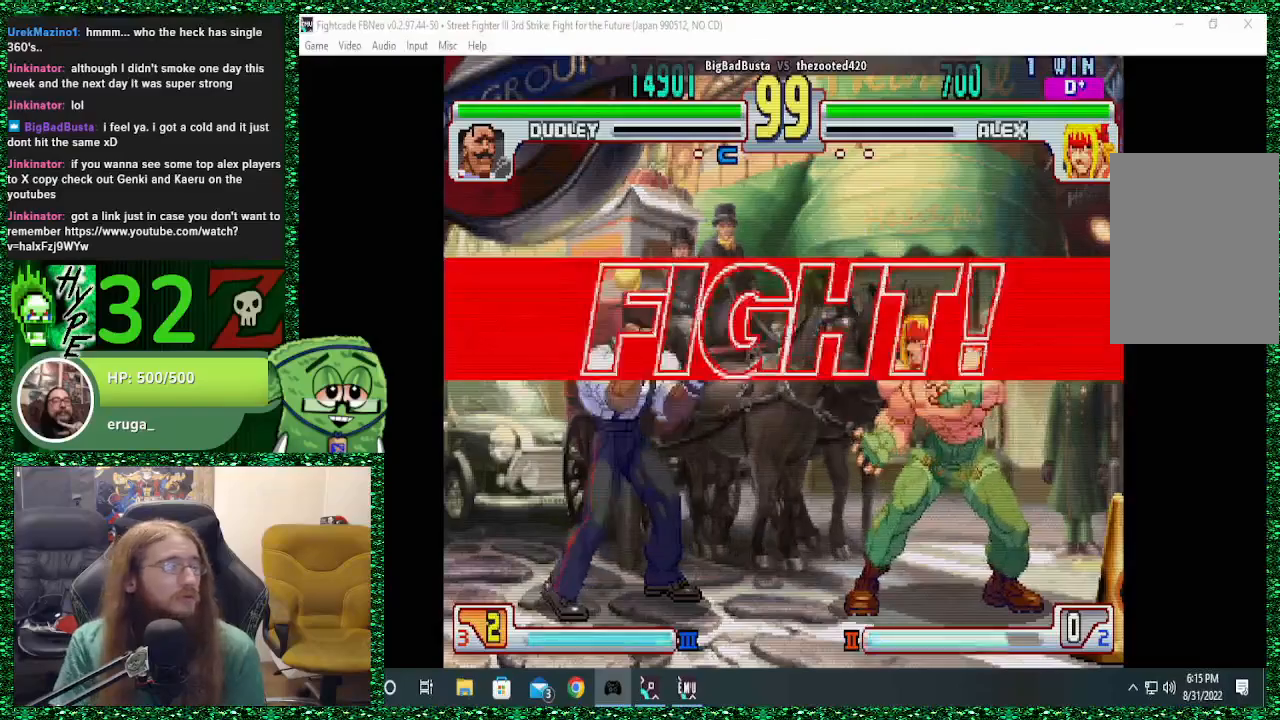
Gameplay with a controller (arcade stick); each line is a JSON object with the inputs held at the frame after it (dt_ms = milliseconds from this image to that frame). "events" lists button and stick changes between this image and that frame as [ms after this image, input, new state], when the widget could be followed in between. Not read: L3 R3.
{"dt_ms": 500, "buttons": [], "left_stick": "right", "events": [[433, "left_stick", "right"]]}
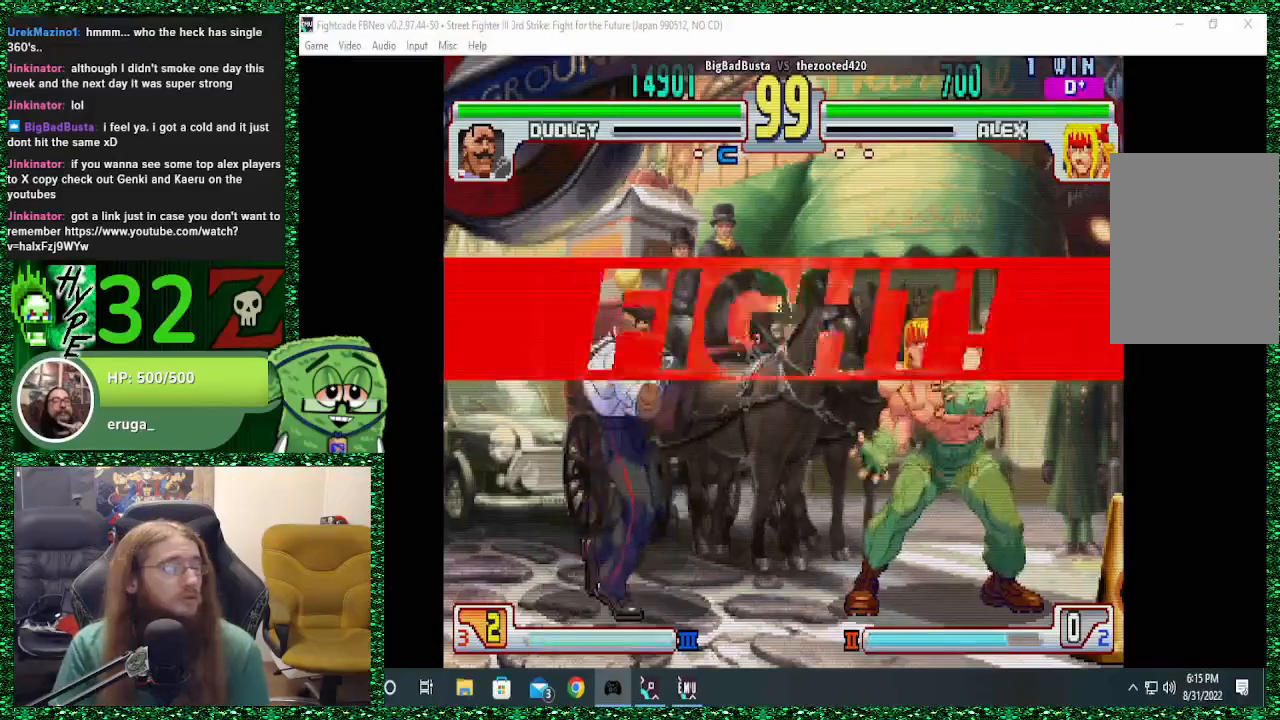
{"dt_ms": 500, "buttons": [], "left_stick": "right", "events": []}
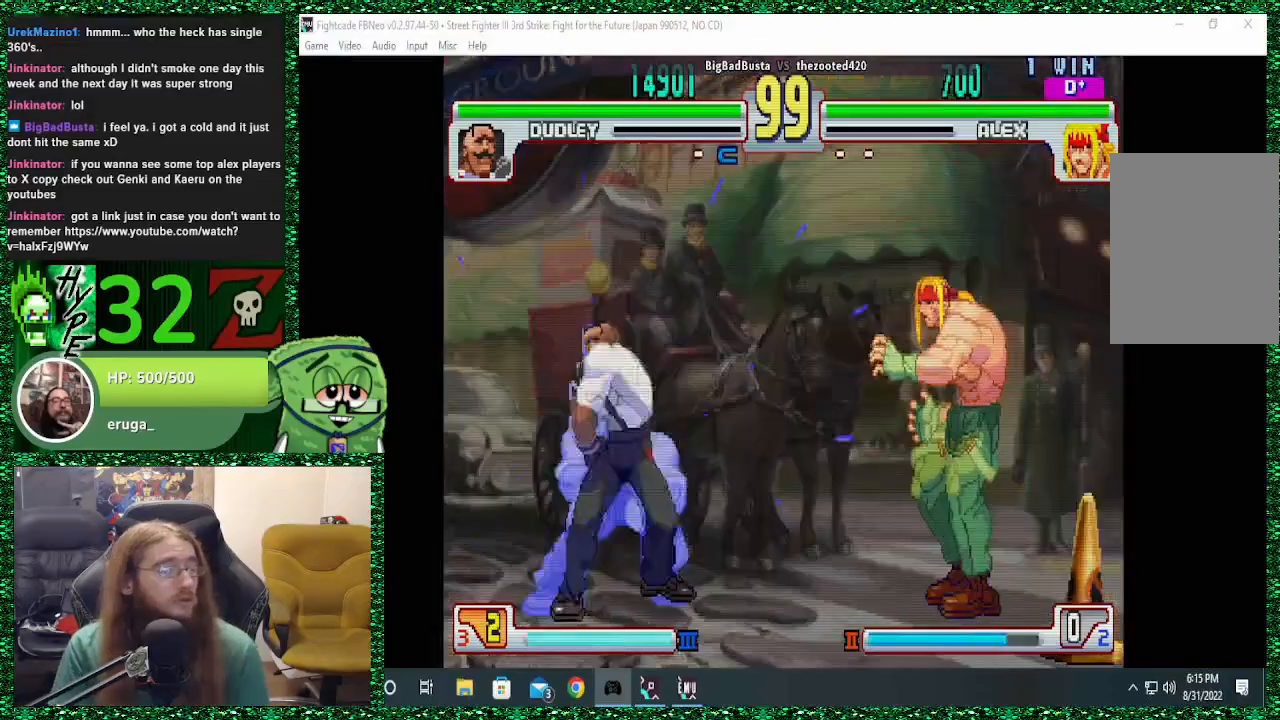
{"dt_ms": 500, "buttons": [], "left_stick": "right", "events": []}
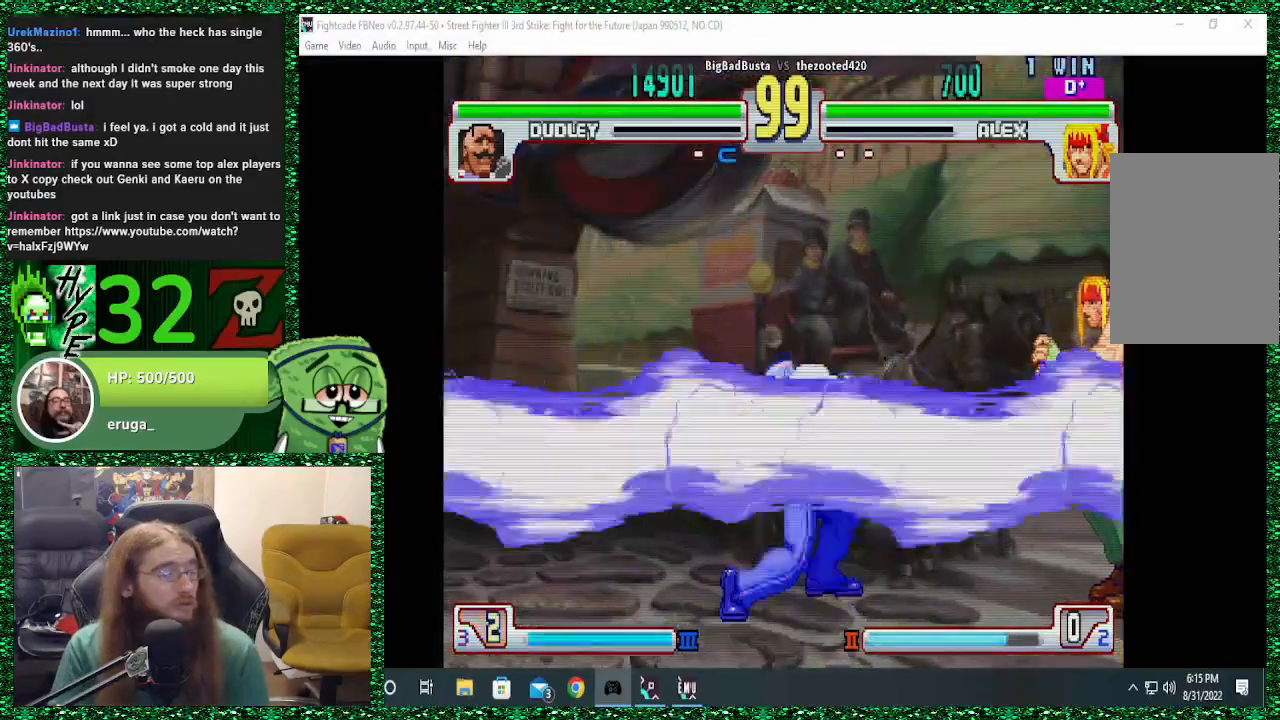
{"dt_ms": 500, "buttons": [], "left_stick": "right", "events": []}
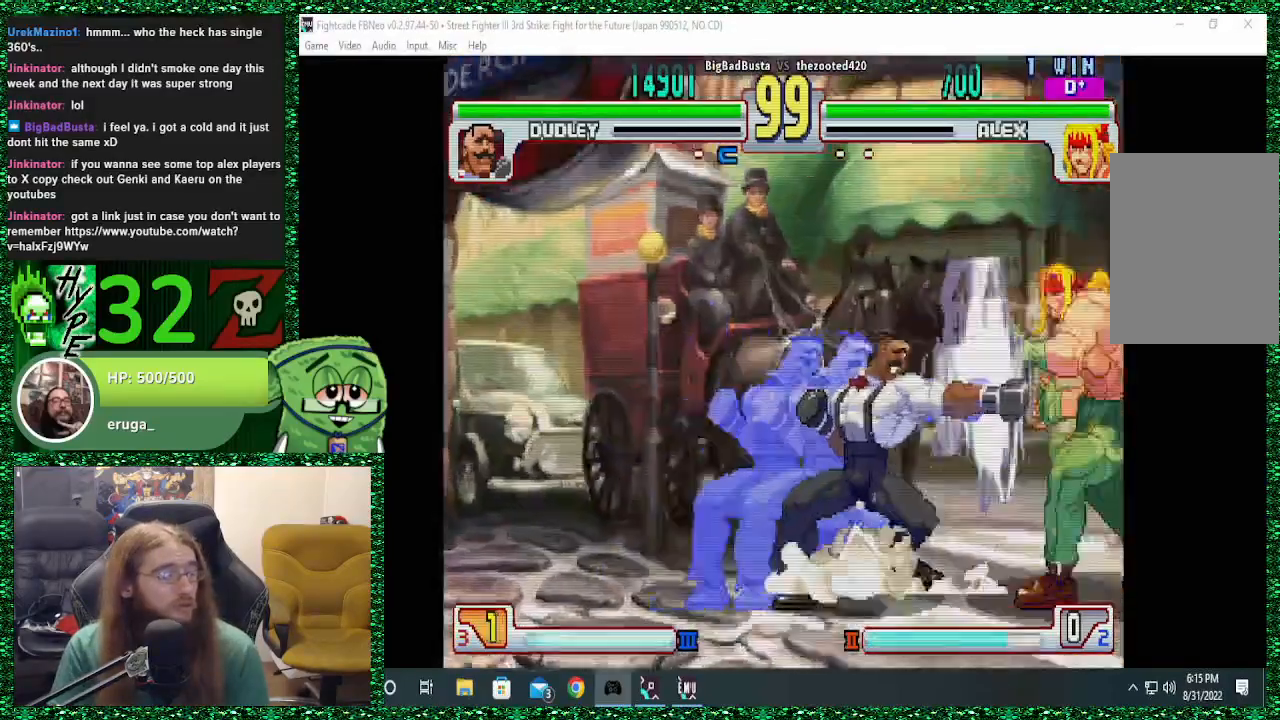
{"dt_ms": 500, "buttons": [], "left_stick": "center", "events": [[400, "left_stick", "left"], [433, "R2", "down"], [467, "left_stick", "center"], [500, "R2", "up"]]}
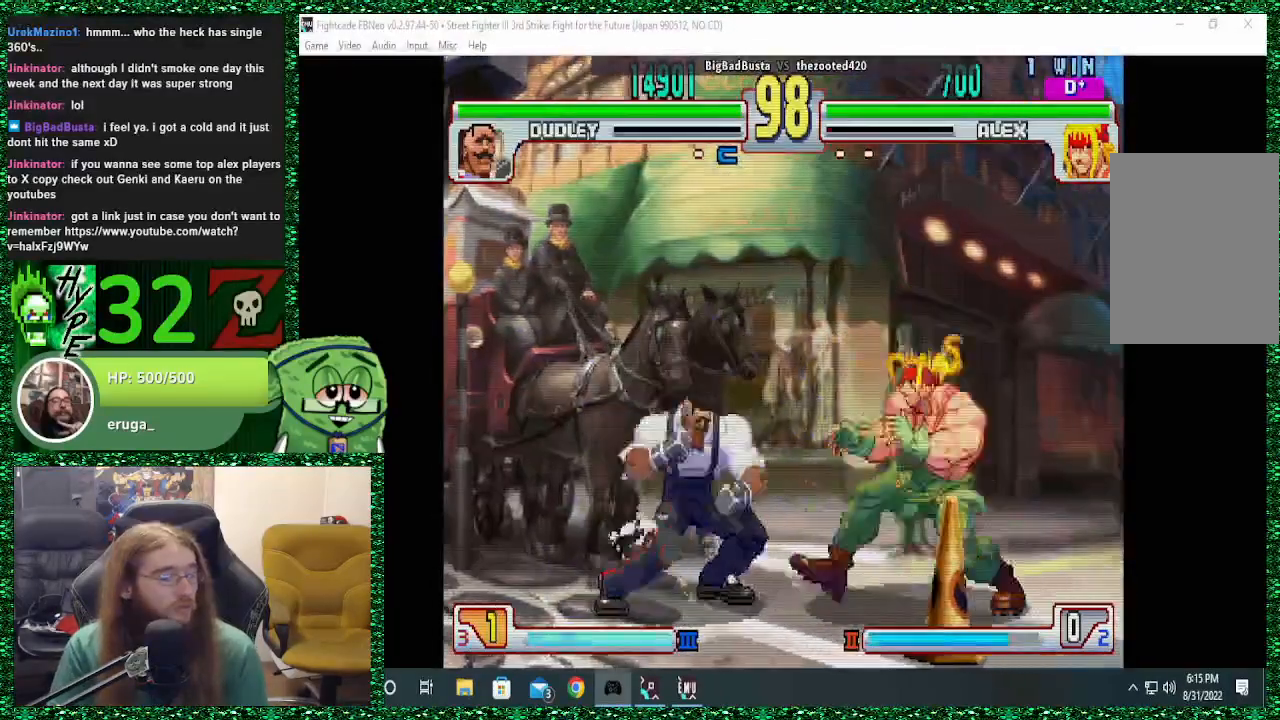
{"dt_ms": 500, "buttons": [], "left_stick": "down-right", "events": [[367, "left_stick", "right"], [433, "left_stick", "down-right"]]}
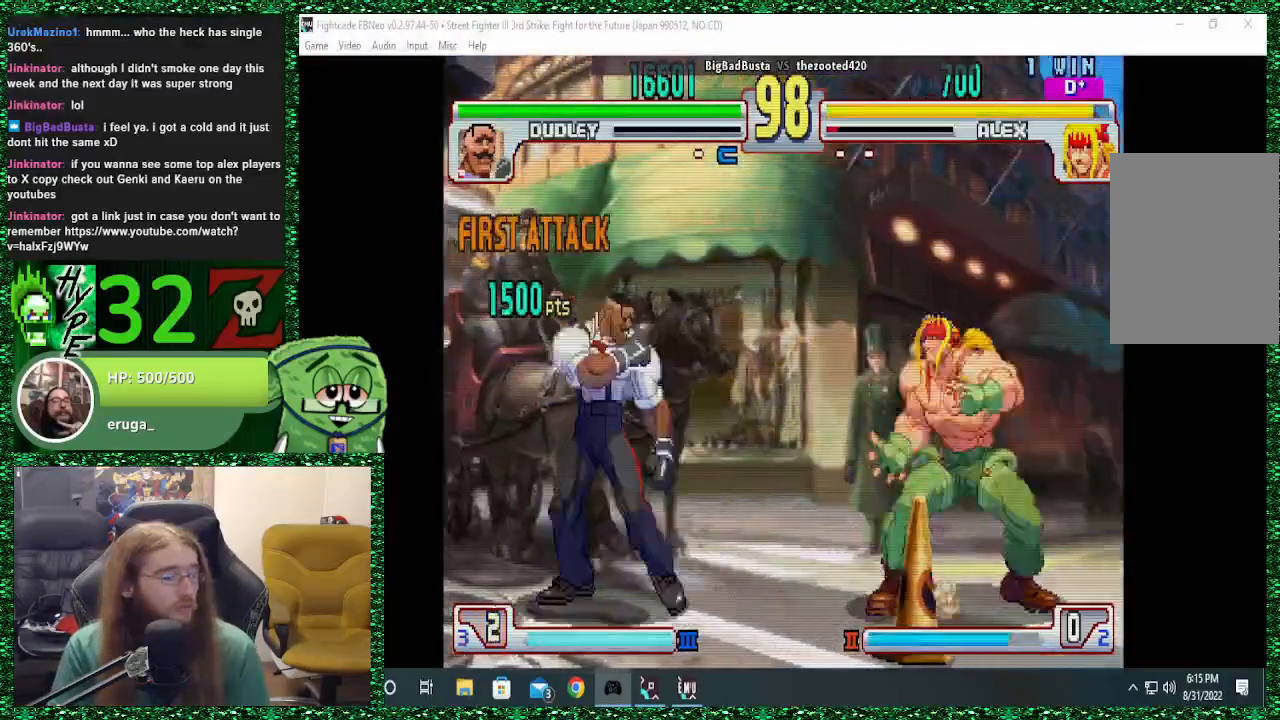
{"dt_ms": 500, "buttons": [], "left_stick": "down-right", "events": []}
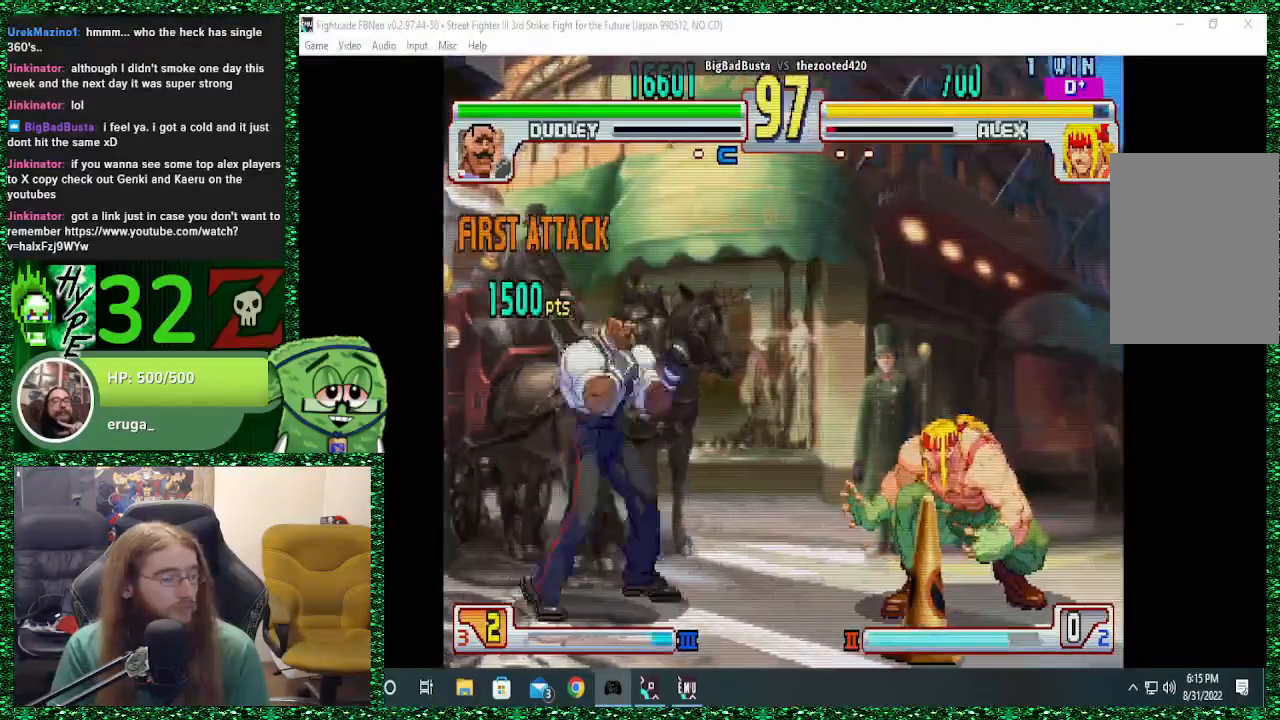
{"dt_ms": 500, "buttons": [], "left_stick": "down-right", "events": [[33, "left_stick", "left"], [100, "R2", "down"], [100, "left_stick", "center"], [133, "R2", "up"], [267, "left_stick", "down-right"]]}
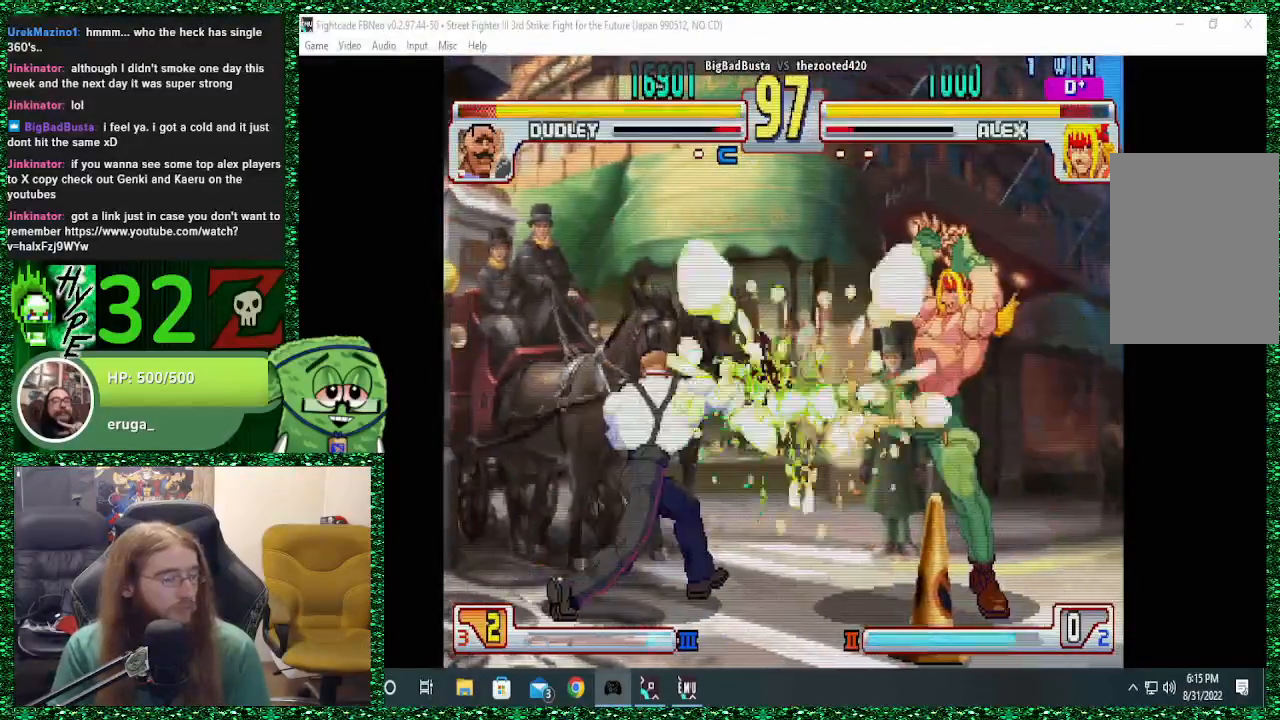
{"dt_ms": 500, "buttons": [], "left_stick": "down-right", "events": []}
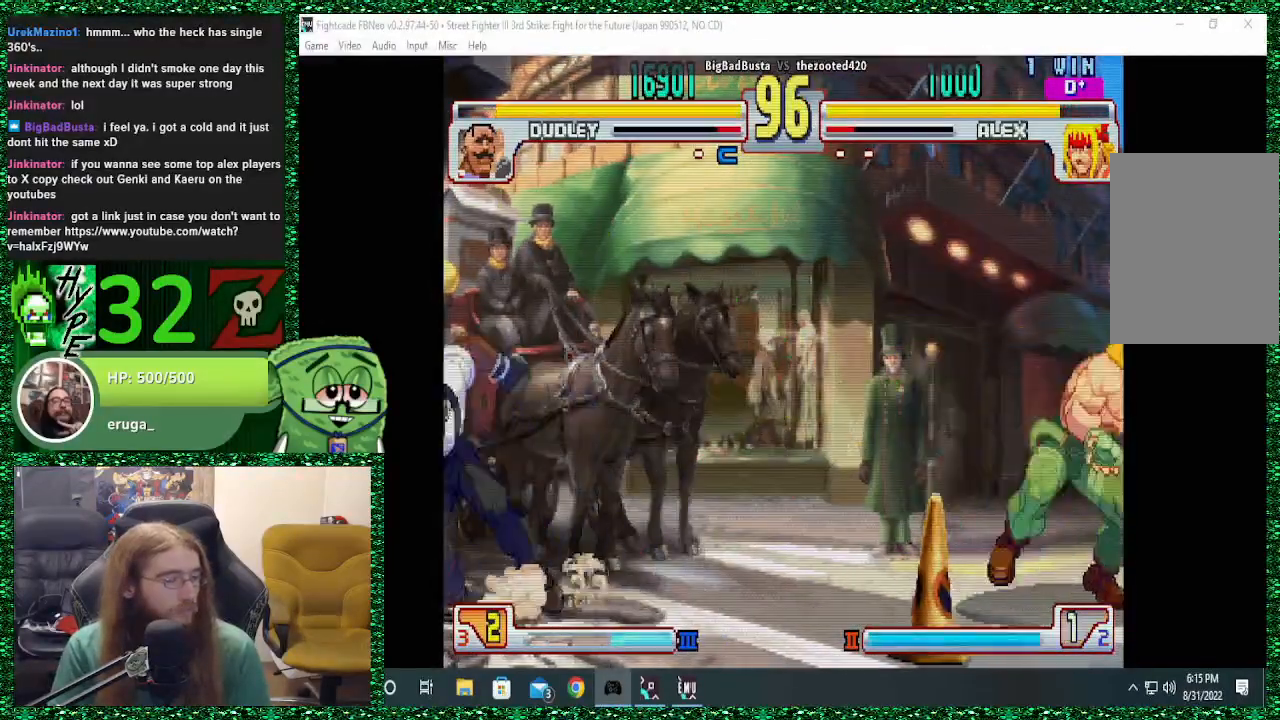
{"dt_ms": 500, "buttons": [], "left_stick": "down-right", "events": []}
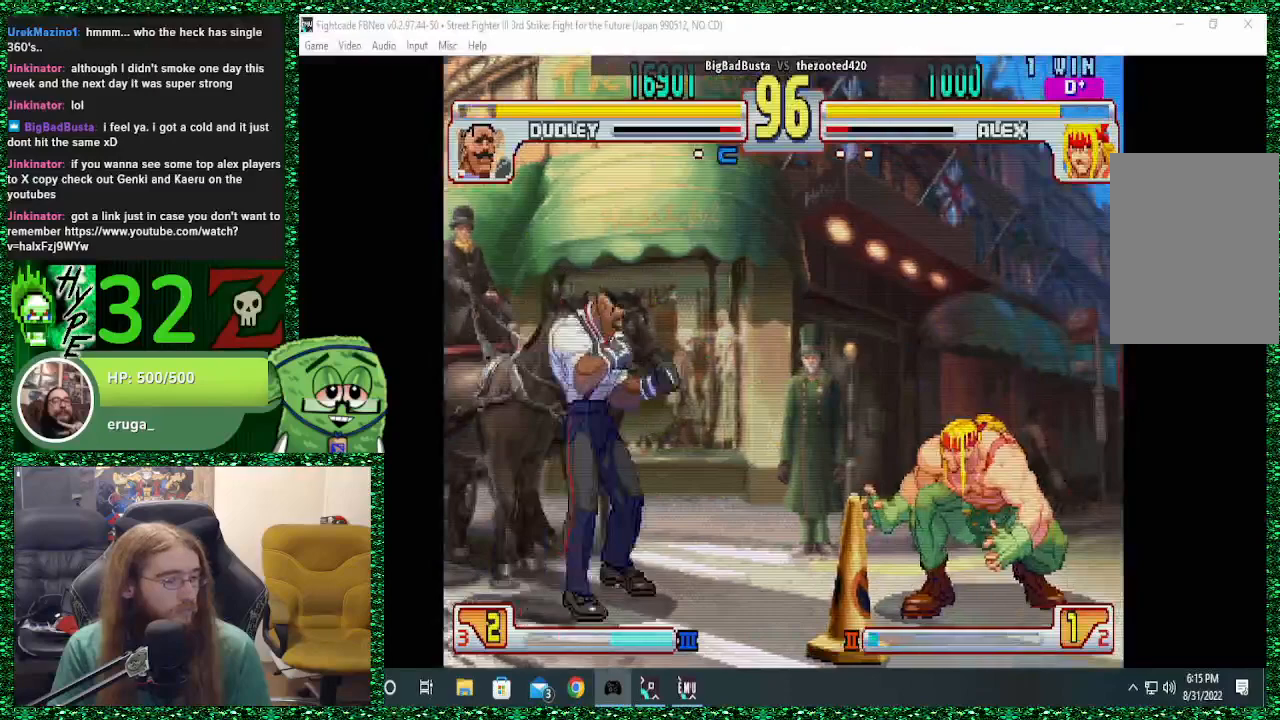
{"dt_ms": 500, "buttons": [], "left_stick": "down-right", "events": [[133, "left_stick", "center"], [167, "R2", "down"], [200, "R2", "up"], [267, "left_stick", "right"], [333, "left_stick", "down-right"]]}
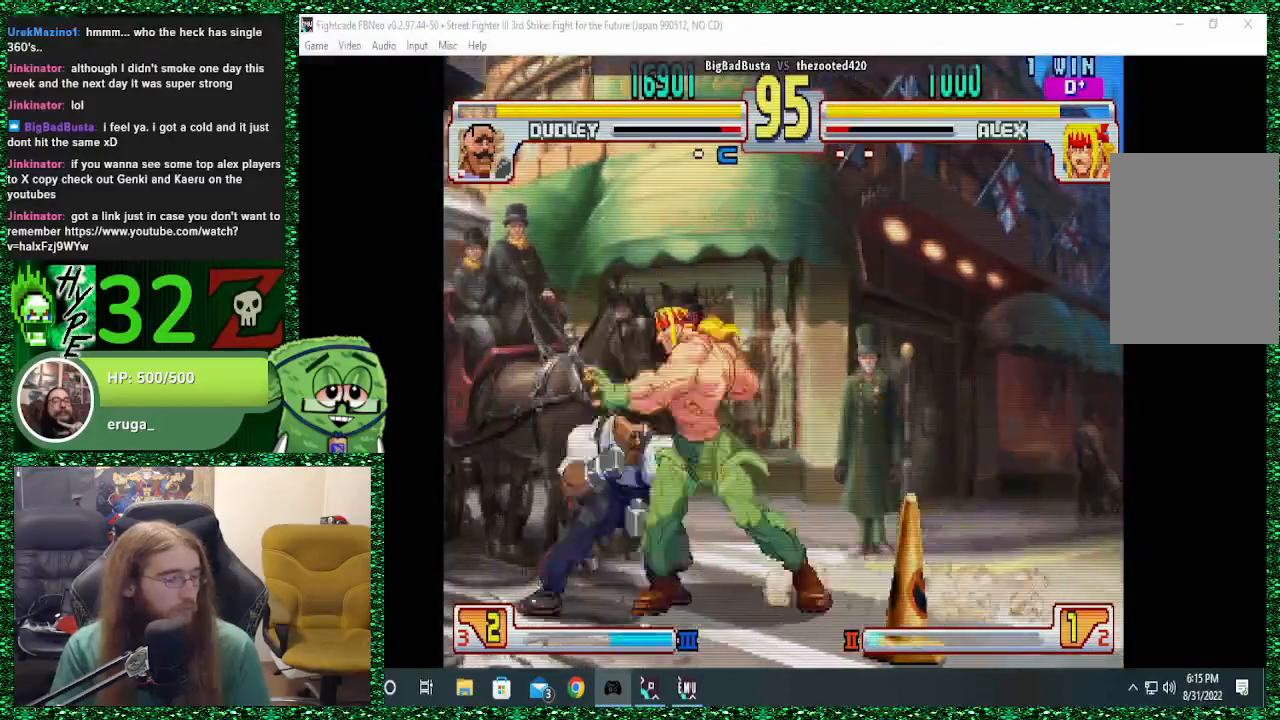
{"dt_ms": 500, "buttons": [], "left_stick": "down-right", "events": []}
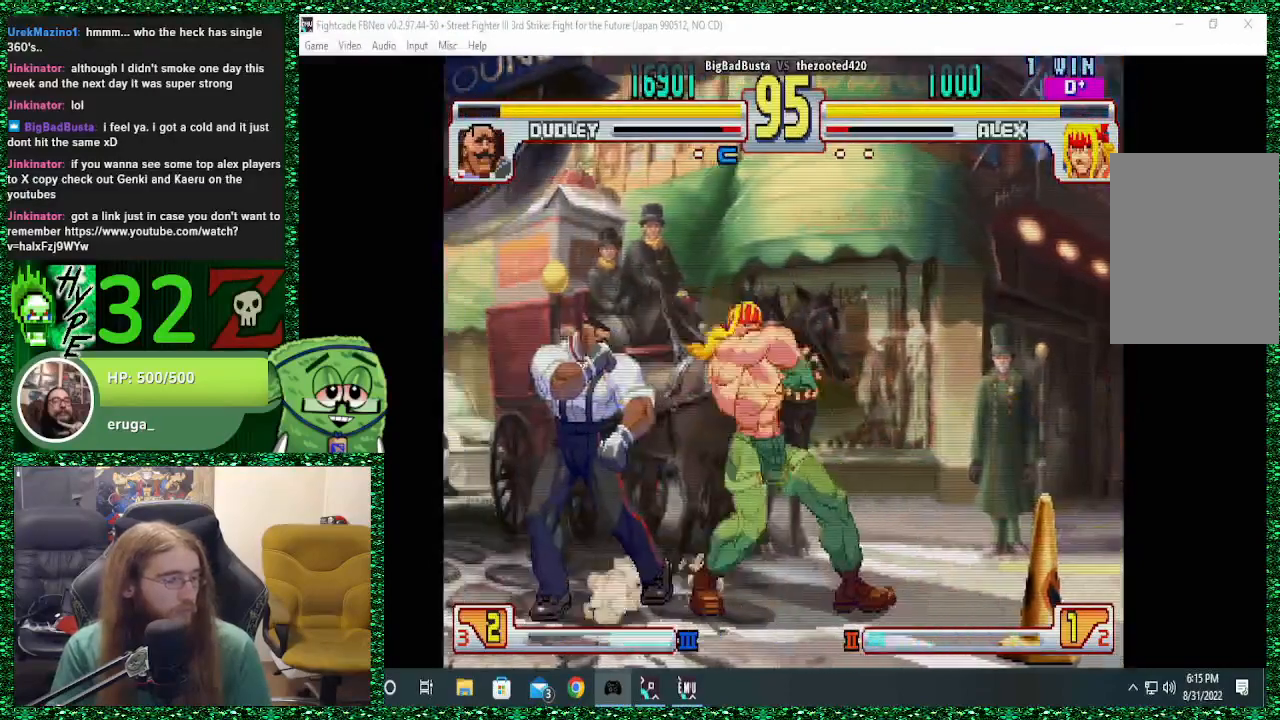
{"dt_ms": 500, "buttons": [], "left_stick": "down-right", "events": []}
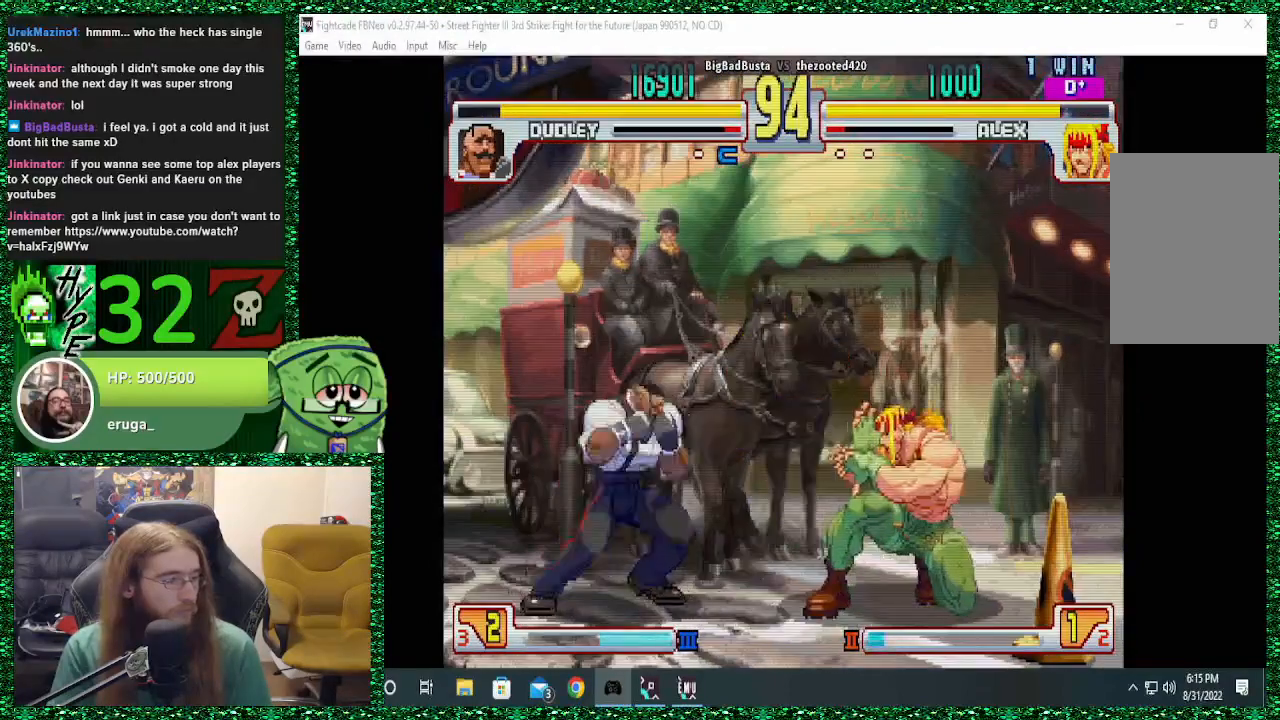
{"dt_ms": 500, "buttons": [], "left_stick": "down-right", "events": []}
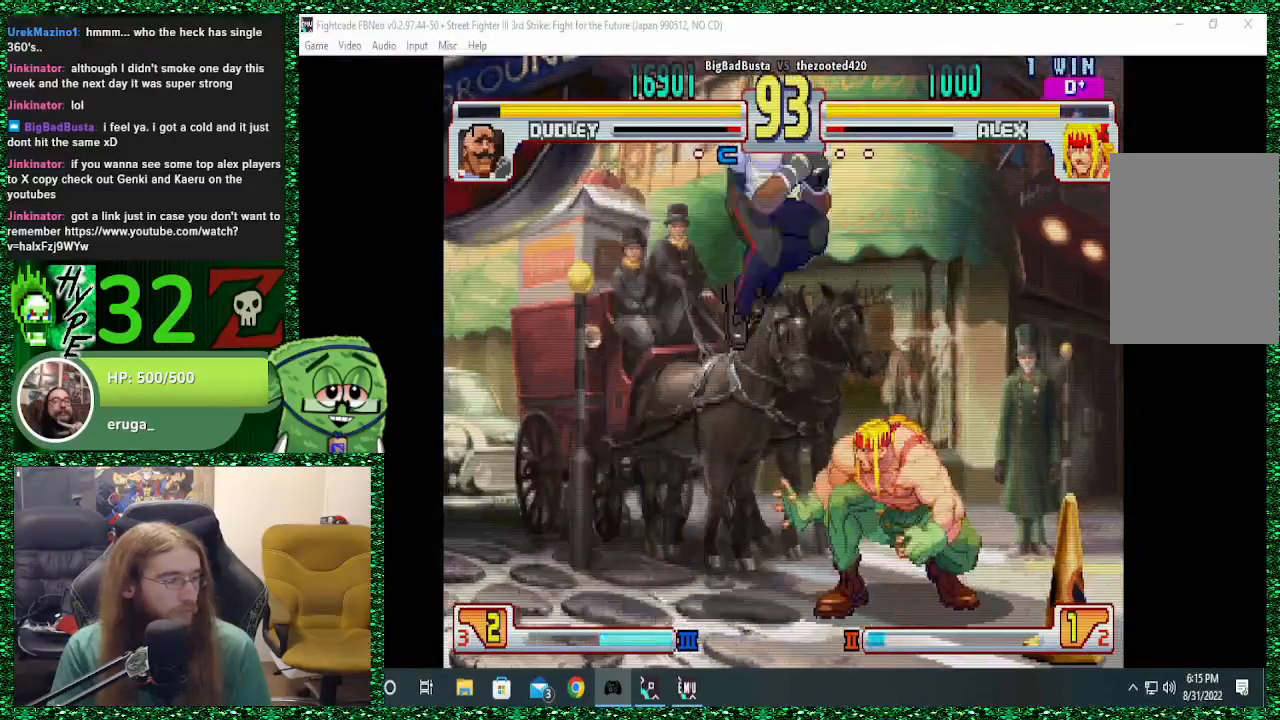
{"dt_ms": 500, "buttons": [], "left_stick": "down-right", "events": [[200, "left_stick", "right"], [233, "SQUARE", "down"], [333, "SQUARE", "up"], [400, "SQUARE", "down"], [467, "SQUARE", "up"], [467, "left_stick", "down-right"]]}
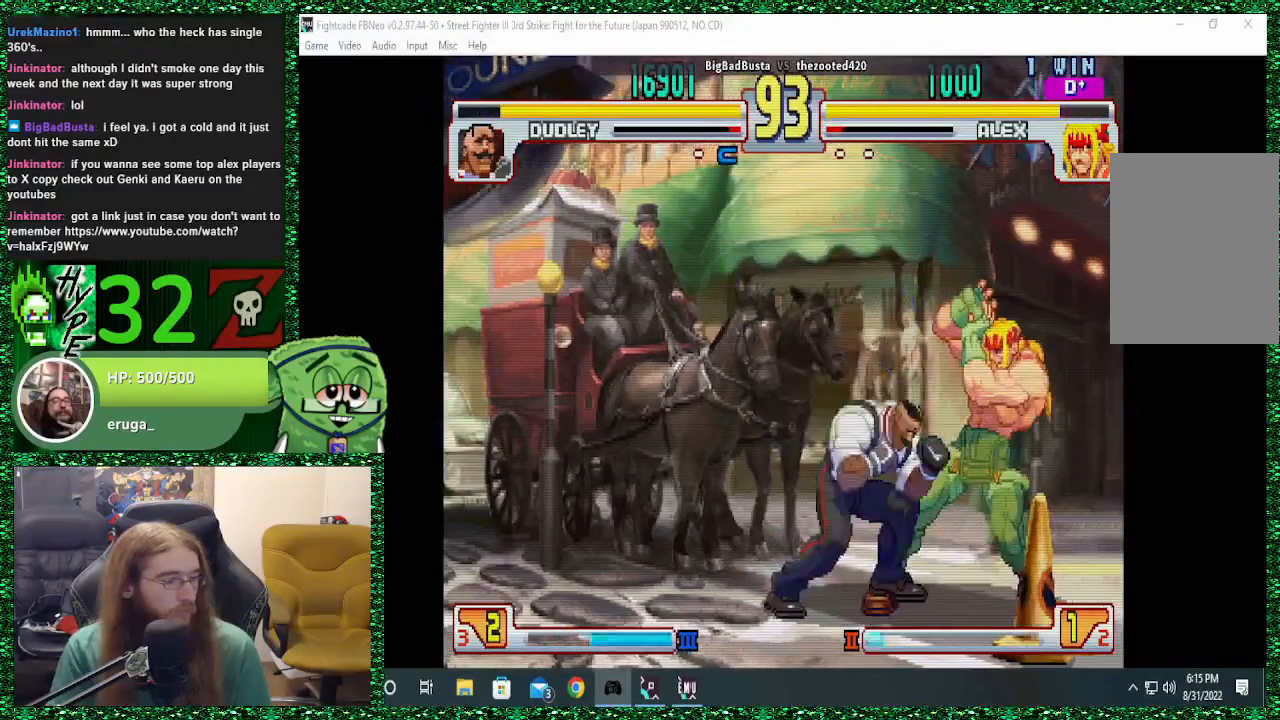
{"dt_ms": 1000, "buttons": ["SQUARE"], "left_stick": "down"}
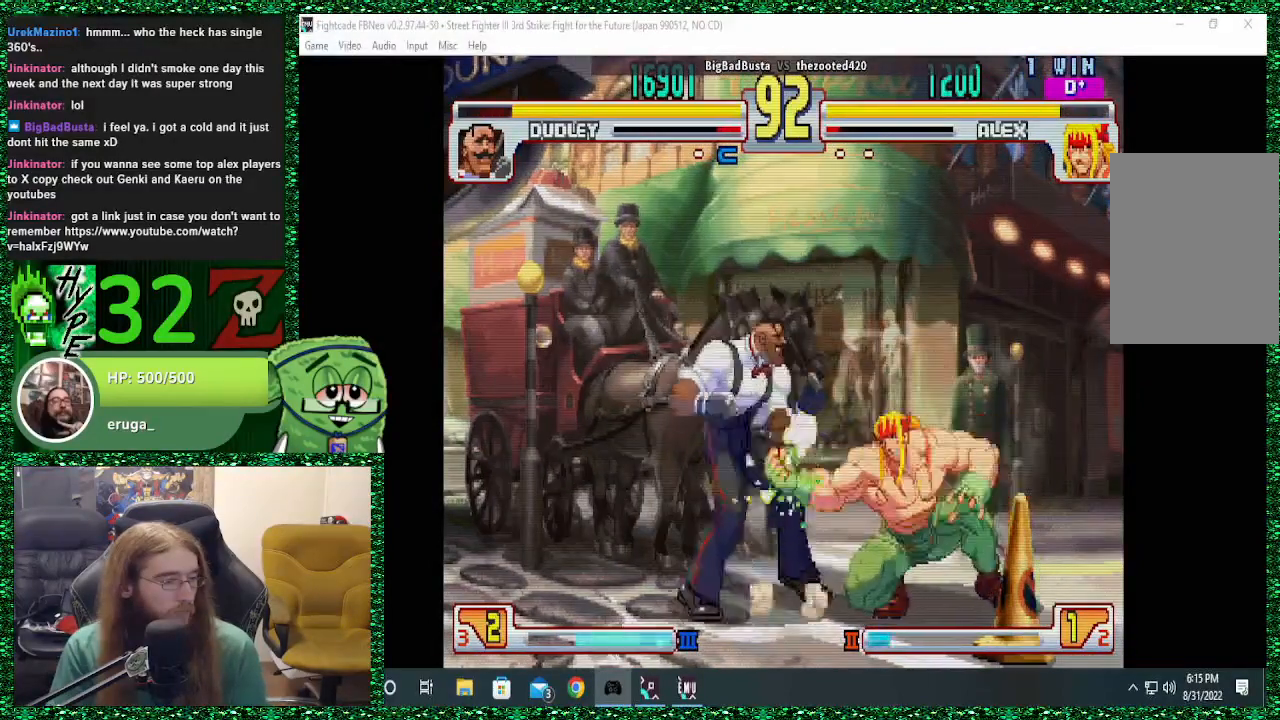
{"dt_ms": 500, "buttons": [], "left_stick": "down-right", "events": [[67, "SQUARE", "up"], [67, "left_stick", "left"], [167, "SQUARE", "down"], [333, "left_stick", "center"], [433, "left_stick", "right"], [467, "SQUARE", "up"], [500, "left_stick", "down-right"]]}
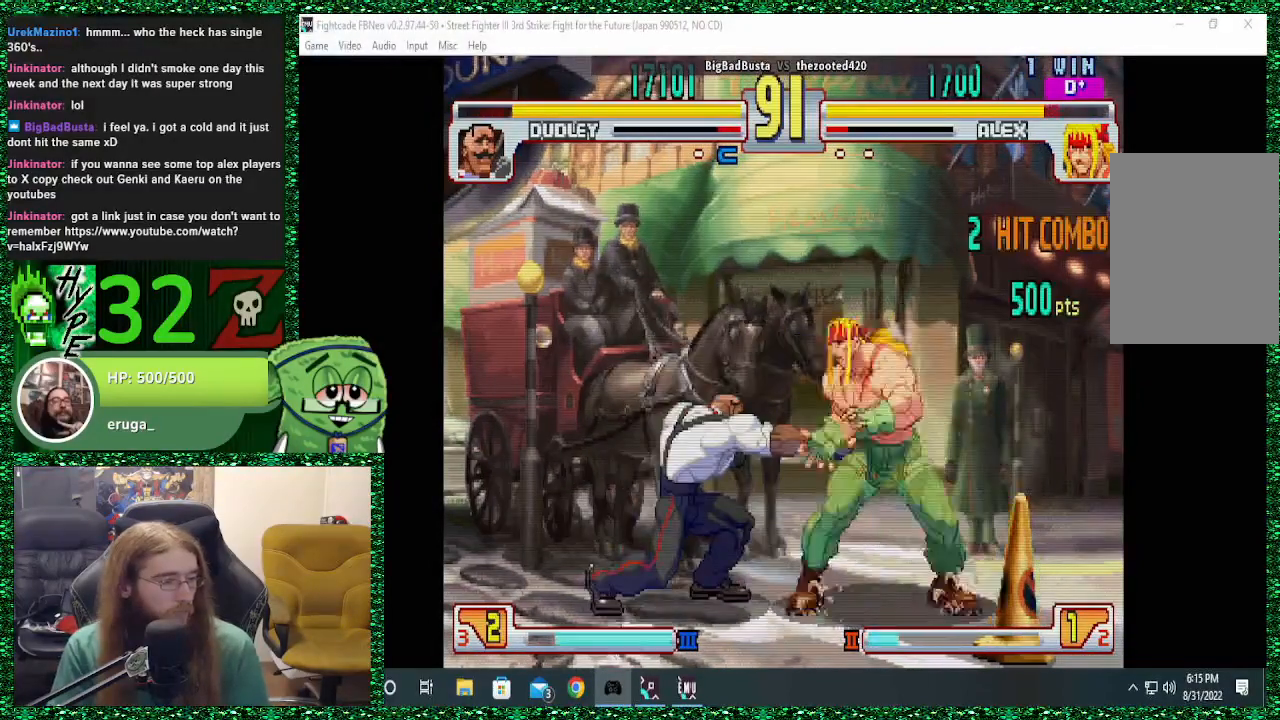
{"dt_ms": 500, "buttons": [], "left_stick": "down", "events": [[67, "left_stick", "down"], [100, "TRIANGLE", "down"], [167, "left_stick", "left"], [200, "TRIANGLE", "up"], [300, "left_stick", "center"], [333, "TRIANGLE", "down"], [367, "left_stick", "right"], [433, "TRIANGLE", "up"], [467, "left_stick", "down"]]}
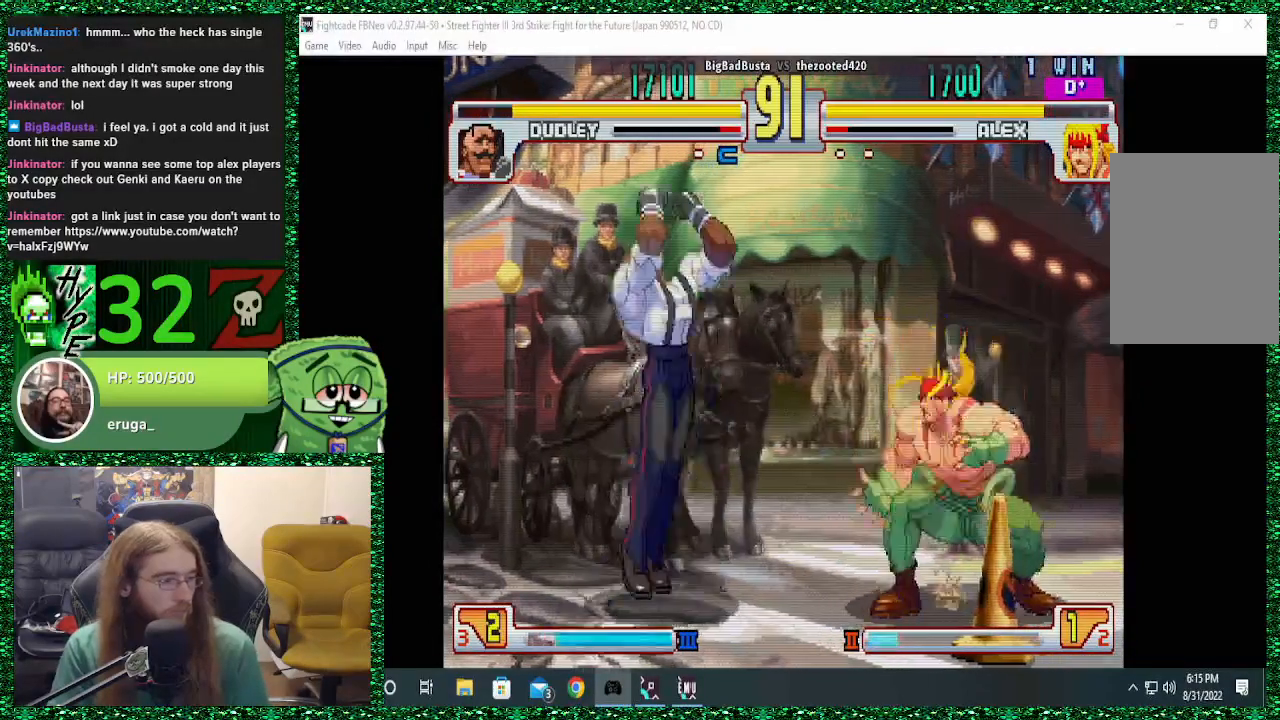
{"dt_ms": 500, "buttons": [], "left_stick": "right", "events": [[33, "TRIANGLE", "down"], [67, "left_stick", "left"], [133, "TRIANGLE", "up"], [167, "left_stick", "center"], [267, "left_stick", "right"]]}
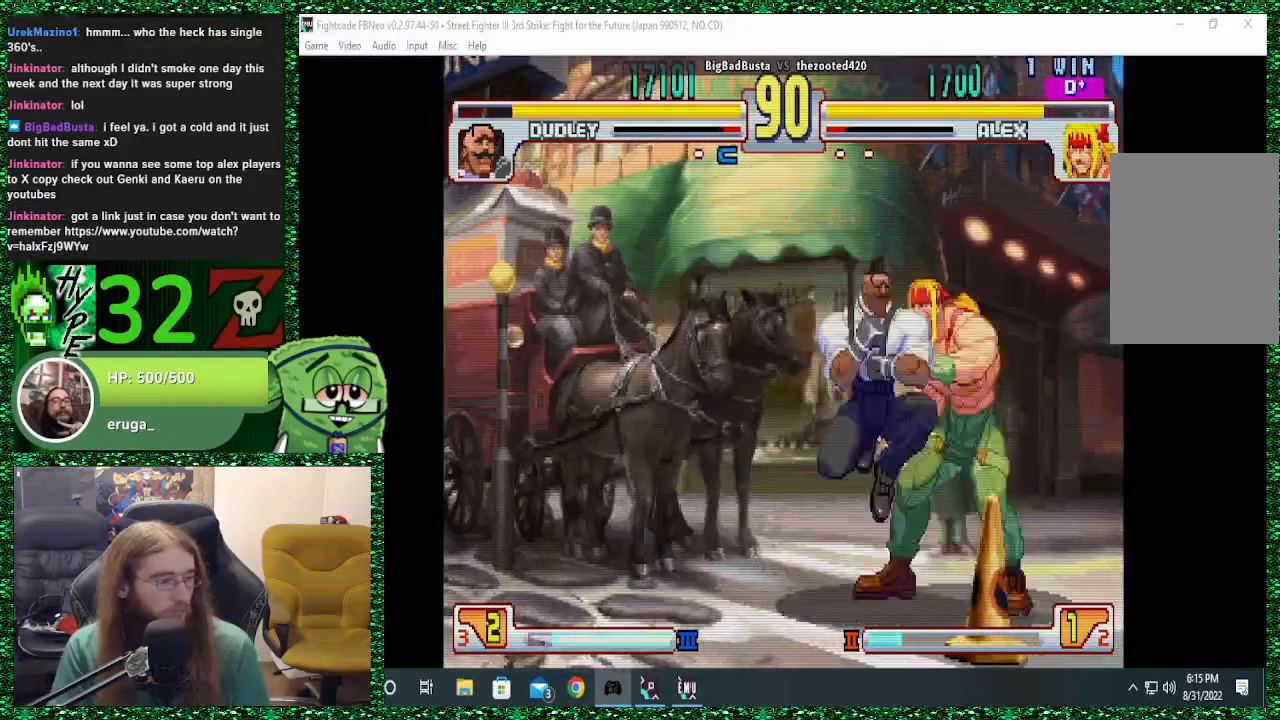
{"dt_ms": 500, "buttons": [], "left_stick": "right", "events": [[67, "CROSS", "down"], [100, "SQUARE", "down"], [167, "CROSS", "up"], [167, "SQUARE", "up"], [233, "CROSS", "down"], [233, "SQUARE", "down"], [300, "CROSS", "up"], [300, "SQUARE", "up"]]}
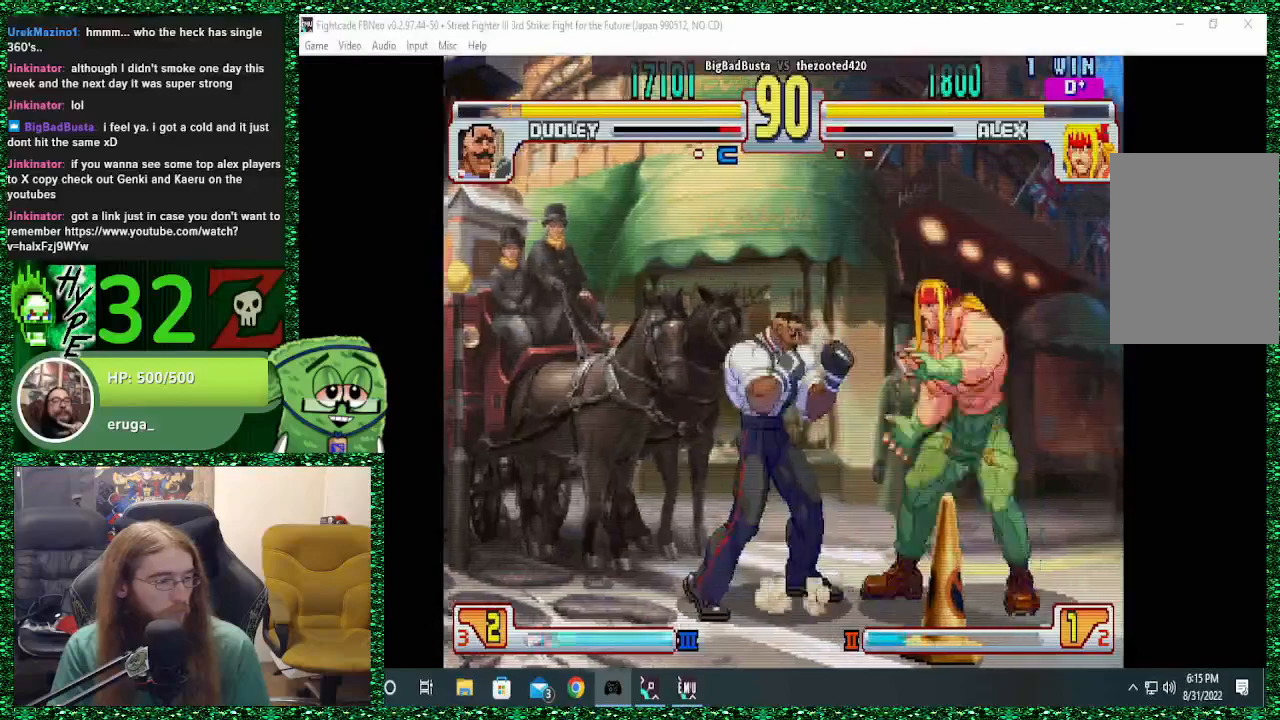
{"dt_ms": 500, "buttons": [], "left_stick": "center", "events": [[333, "CIRCLE", "down"], [400, "left_stick", "left"], [467, "CIRCLE", "up"], [500, "left_stick", "center"]]}
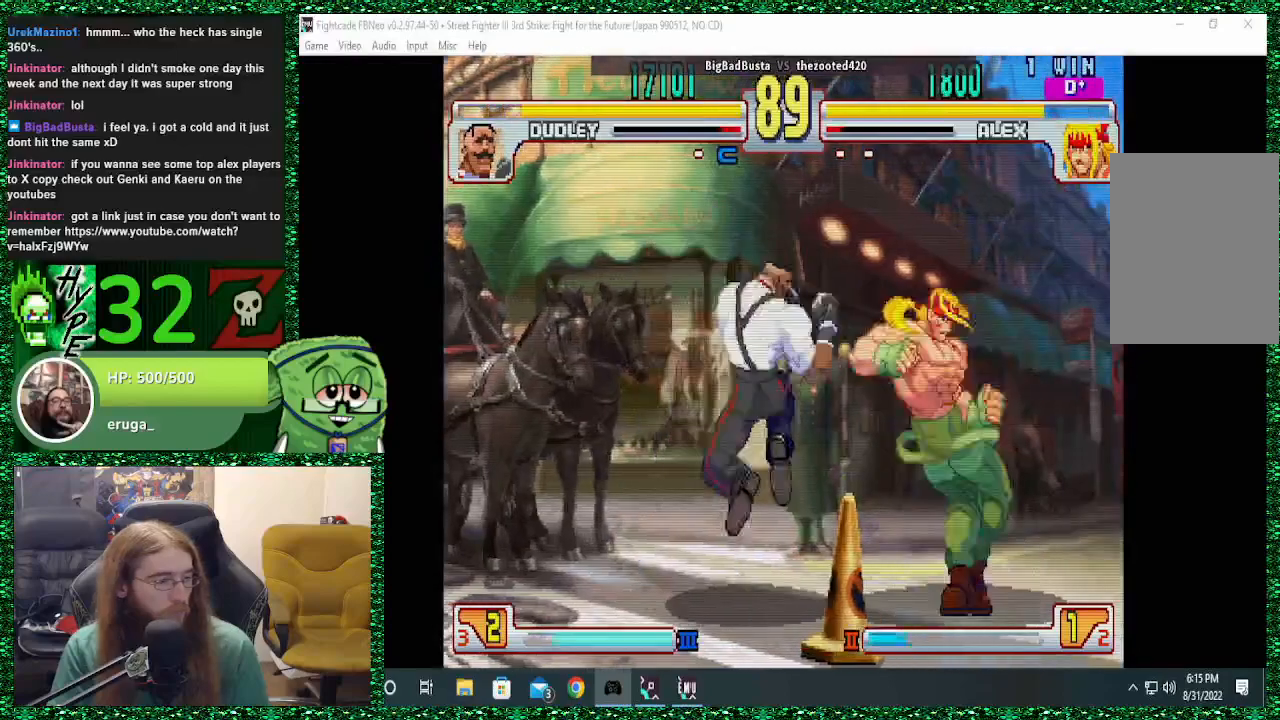
{"dt_ms": 500, "buttons": [], "left_stick": "right", "events": [[100, "left_stick", "right"]]}
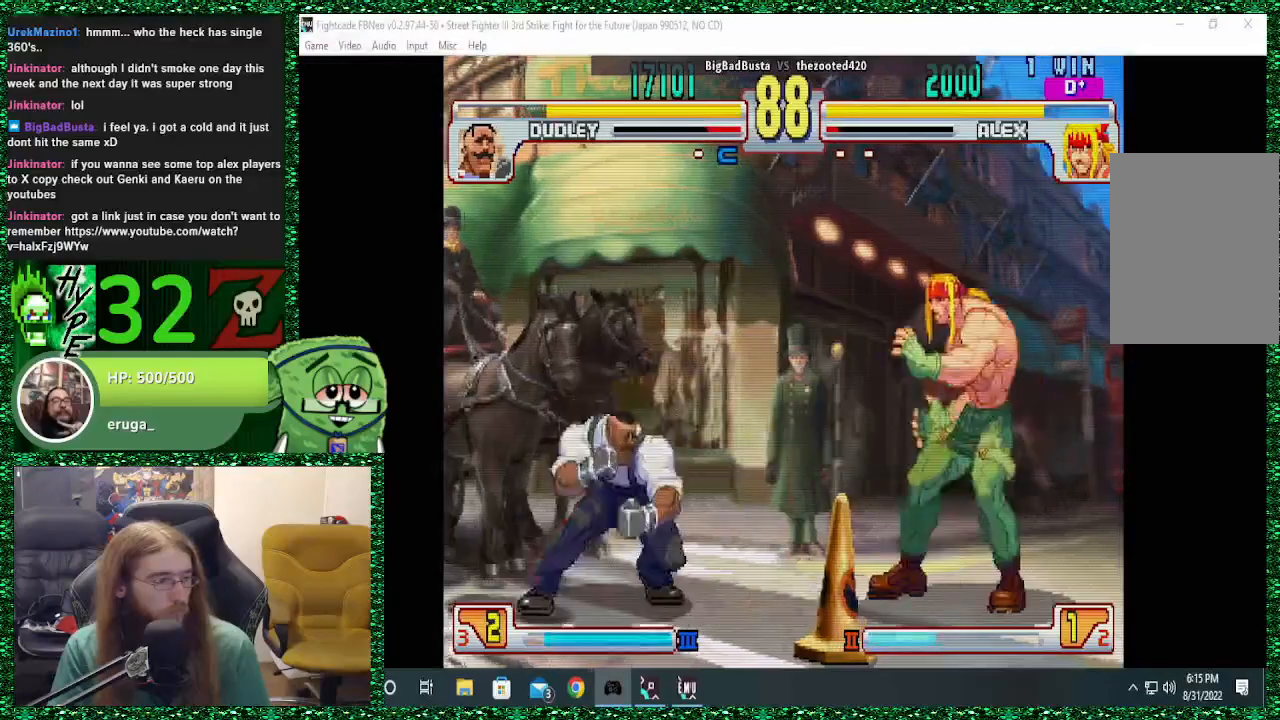
{"dt_ms": 500, "buttons": [], "left_stick": "left", "events": [[400, "left_stick", "down"], [467, "left_stick", "left"]]}
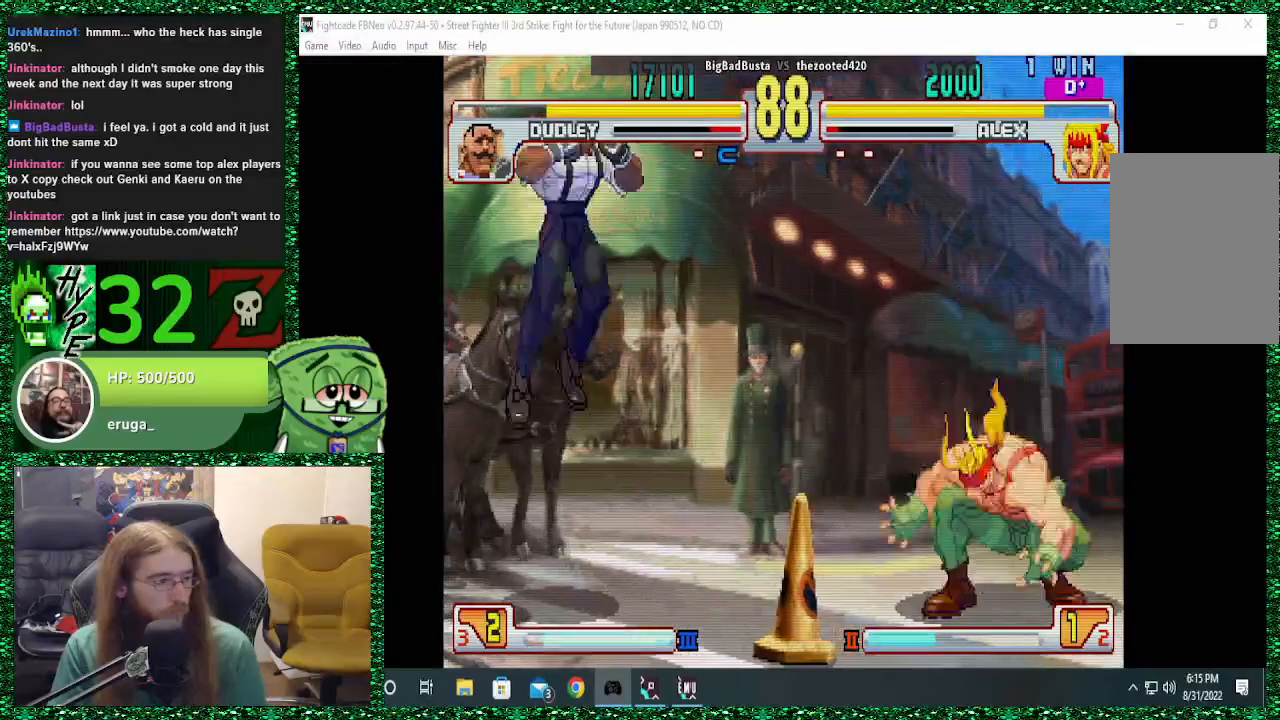
{"dt_ms": 500, "buttons": ["R2"], "left_stick": "right", "events": [[33, "R2", "down"], [233, "left_stick", "center"], [433, "left_stick", "right"]]}